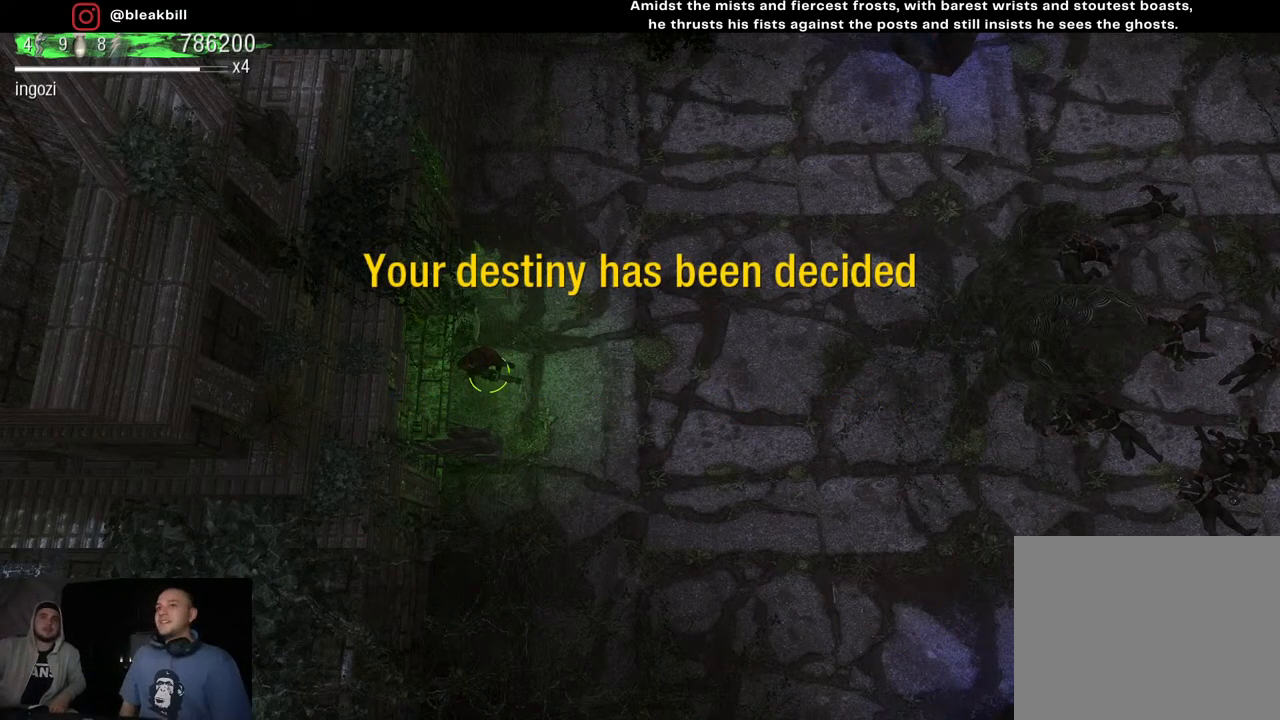
Gameplay with a controller (PlayStation layout); each line is a JSON object with the inputs held at the frame after it. "events" lists button and stick changes between this image and that frame as [ms after this image, input, new state], when the widget could be followed in between.
{"buttons": [], "left_stick": "left", "right_stick": "center", "events": [[300, "left_stick", "left"]]}
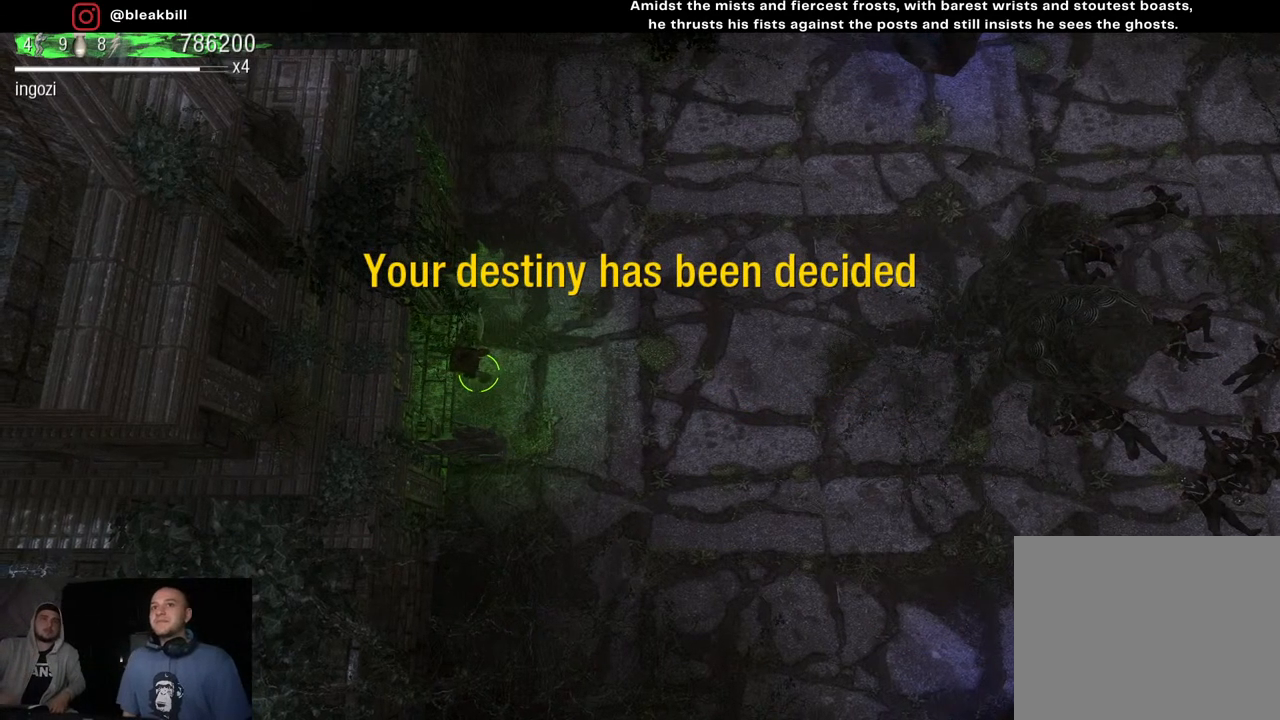
{"buttons": [], "left_stick": "center", "right_stick": "center", "events": [[367, "left_stick", "center"]]}
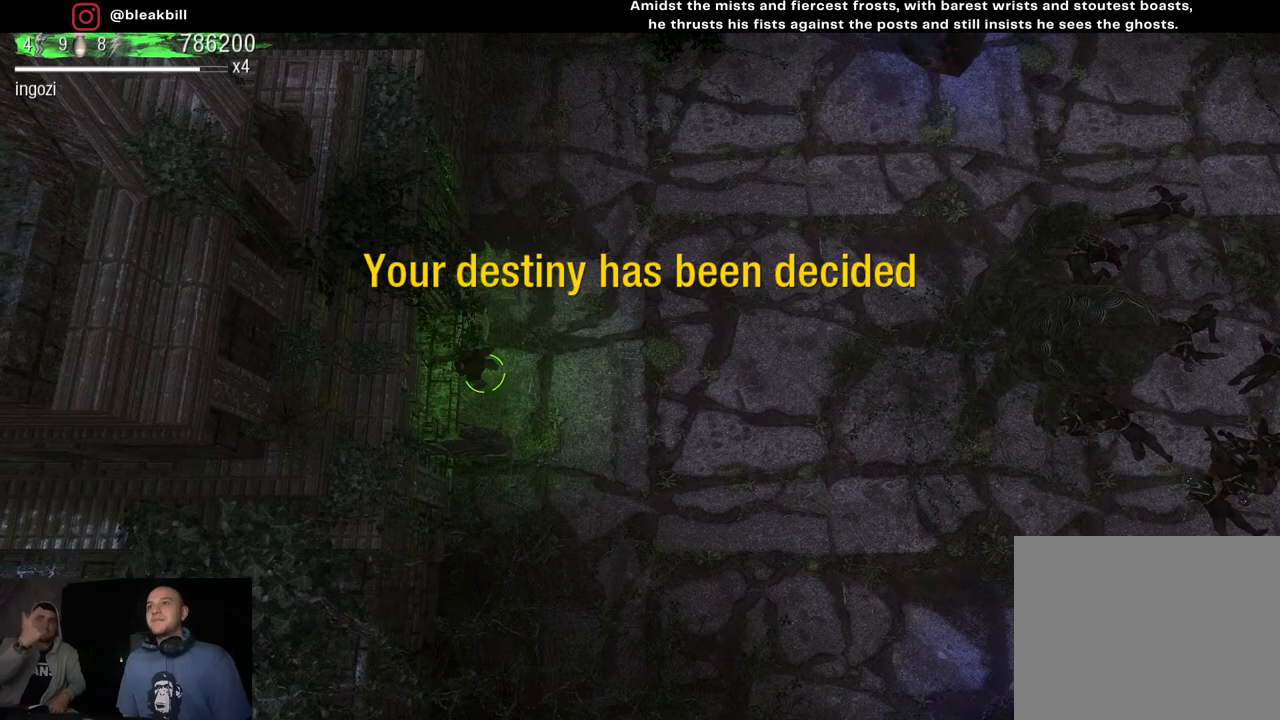
{"buttons": [], "left_stick": "center", "right_stick": "center", "events": []}
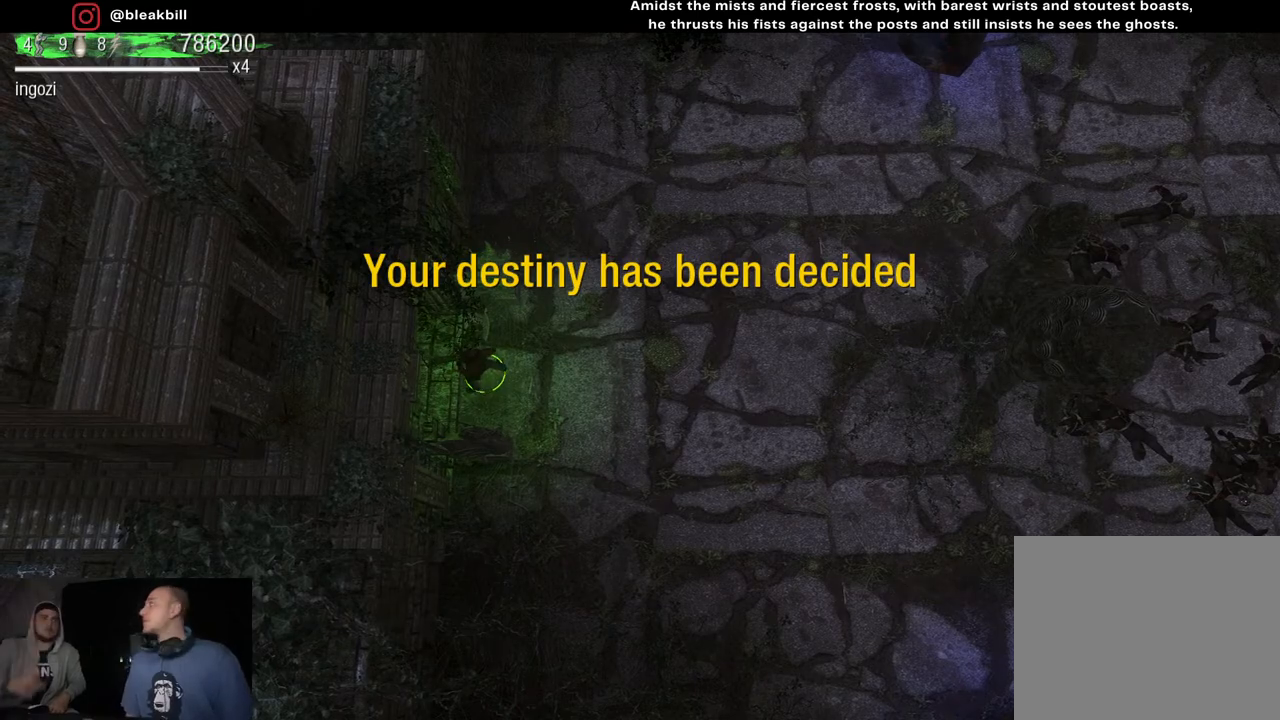
{"buttons": [], "left_stick": "center", "right_stick": "center", "events": []}
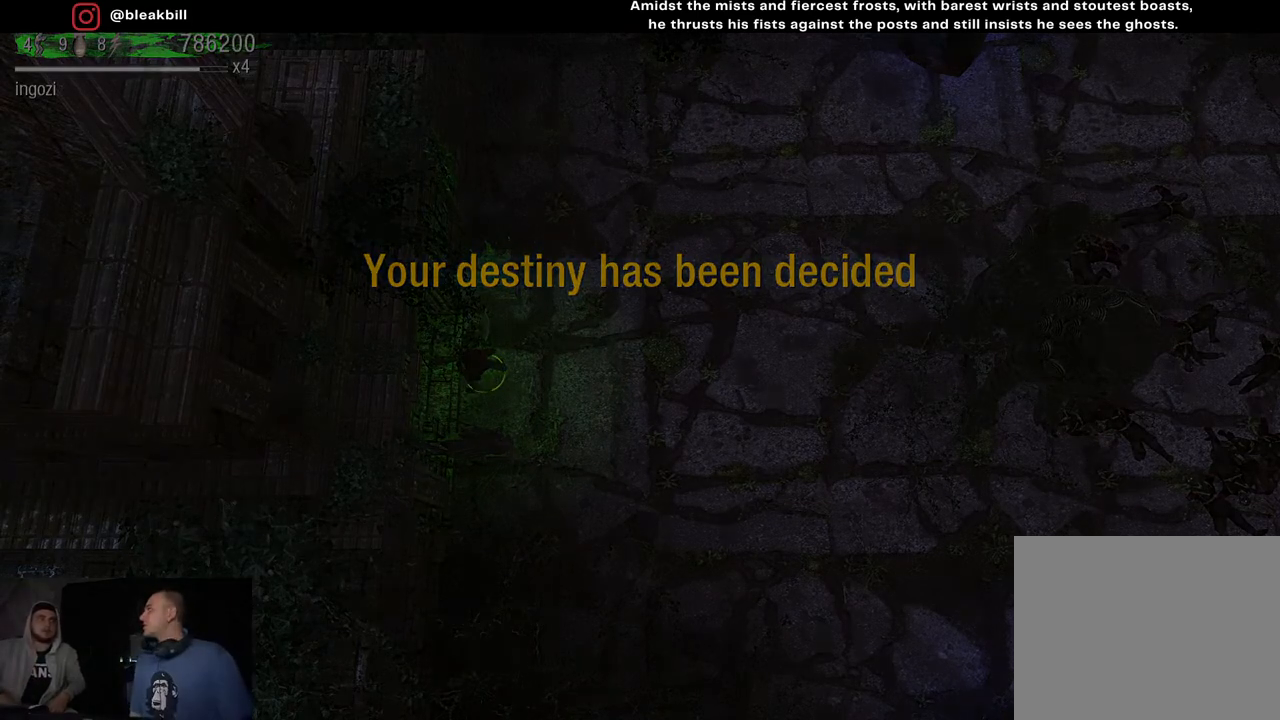
{"buttons": [], "left_stick": "center", "right_stick": "center", "events": []}
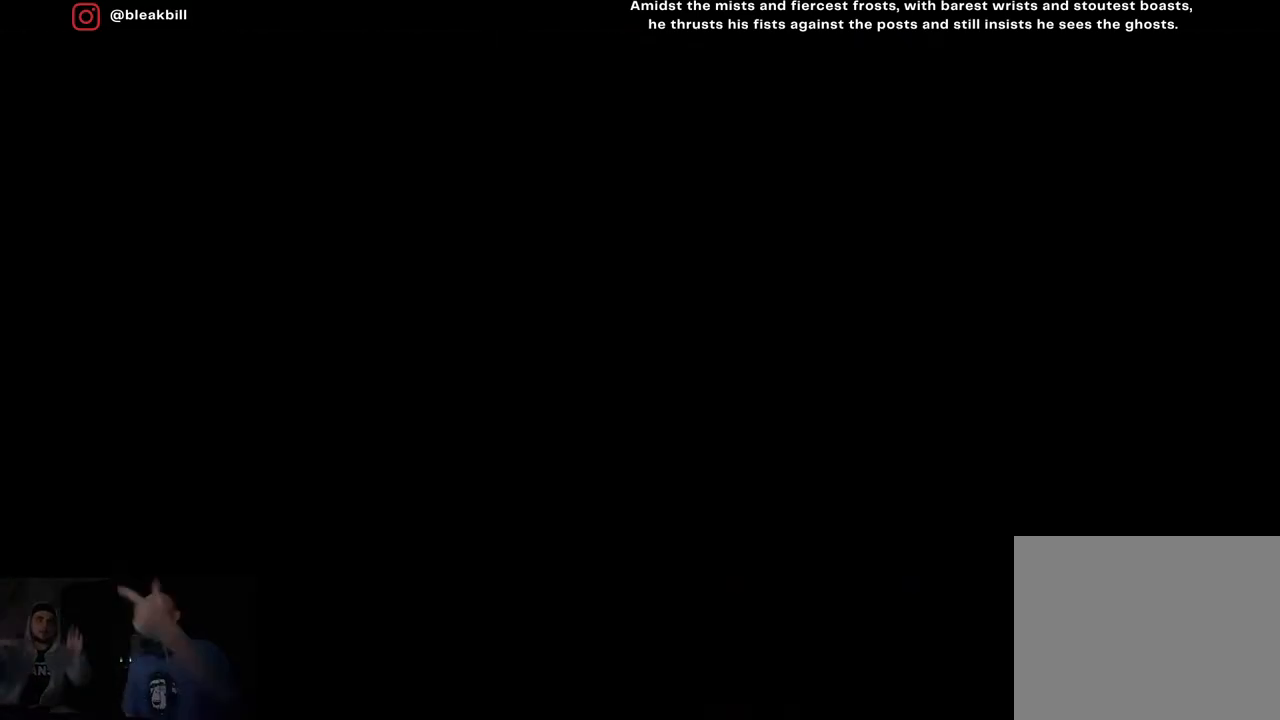
{"buttons": [], "left_stick": "center", "right_stick": "center", "events": []}
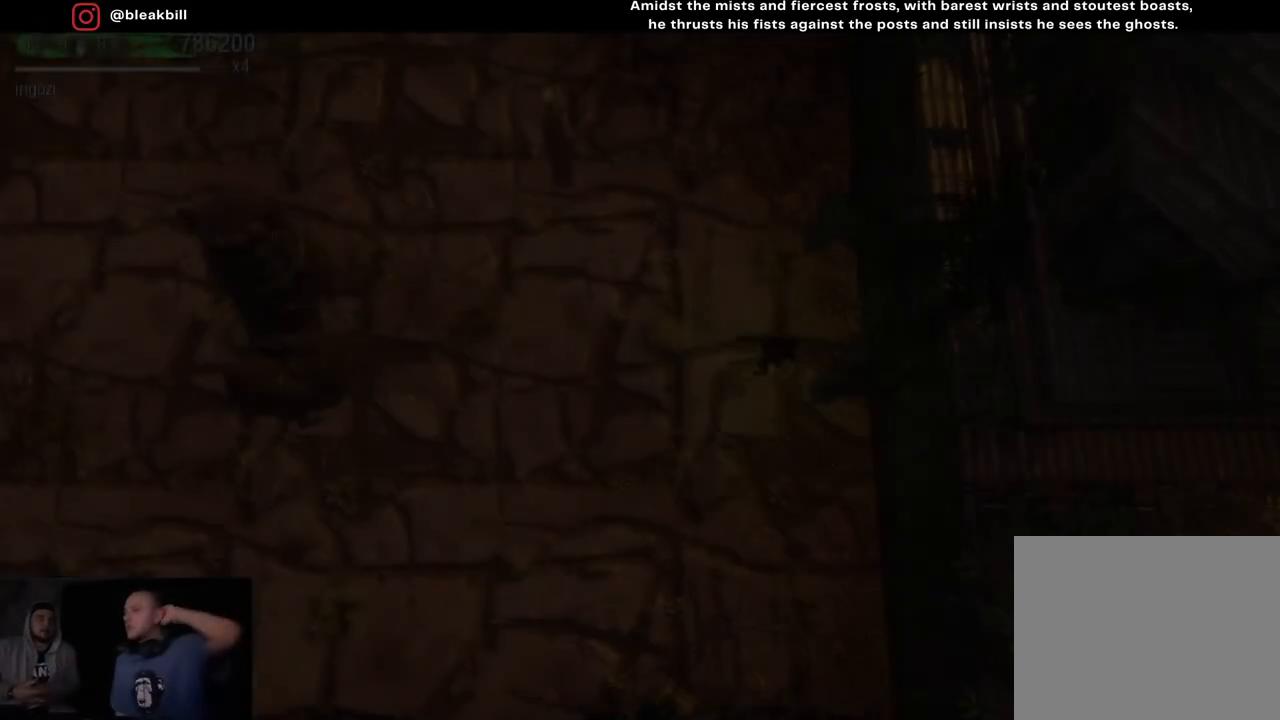
{"buttons": [], "left_stick": "center", "right_stick": "center", "events": []}
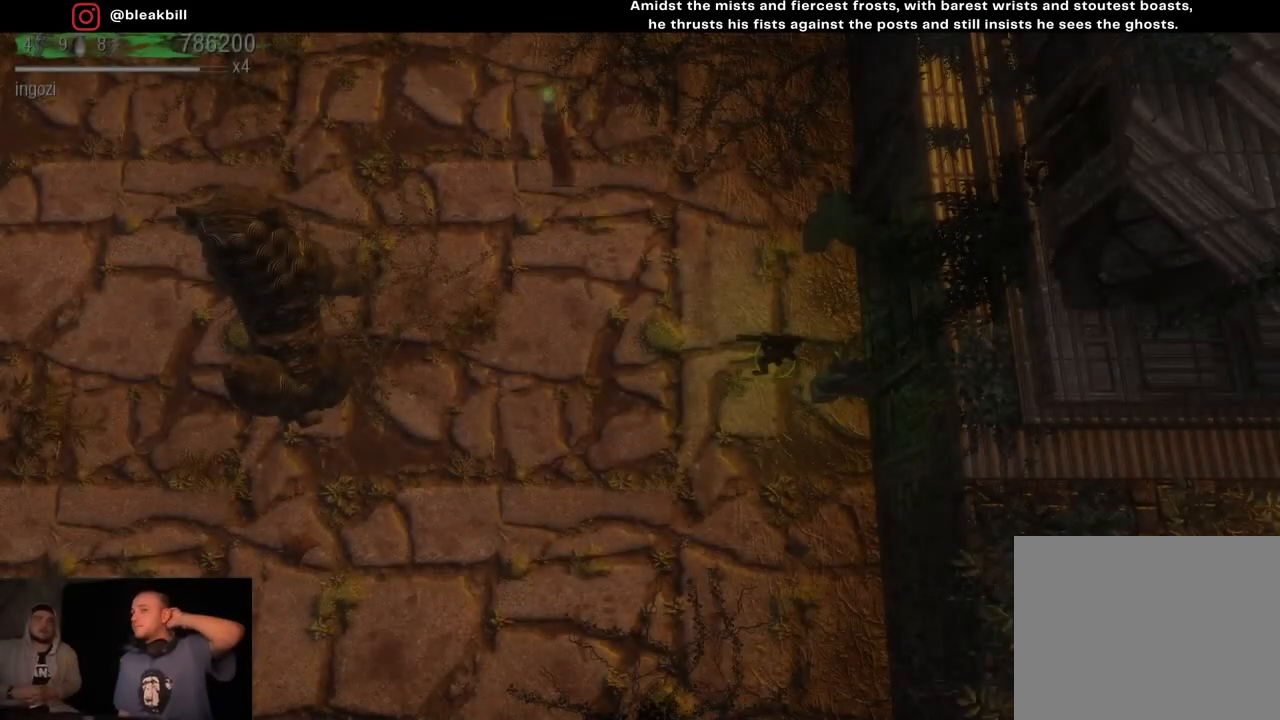
{"buttons": [], "left_stick": "center", "right_stick": "center", "events": []}
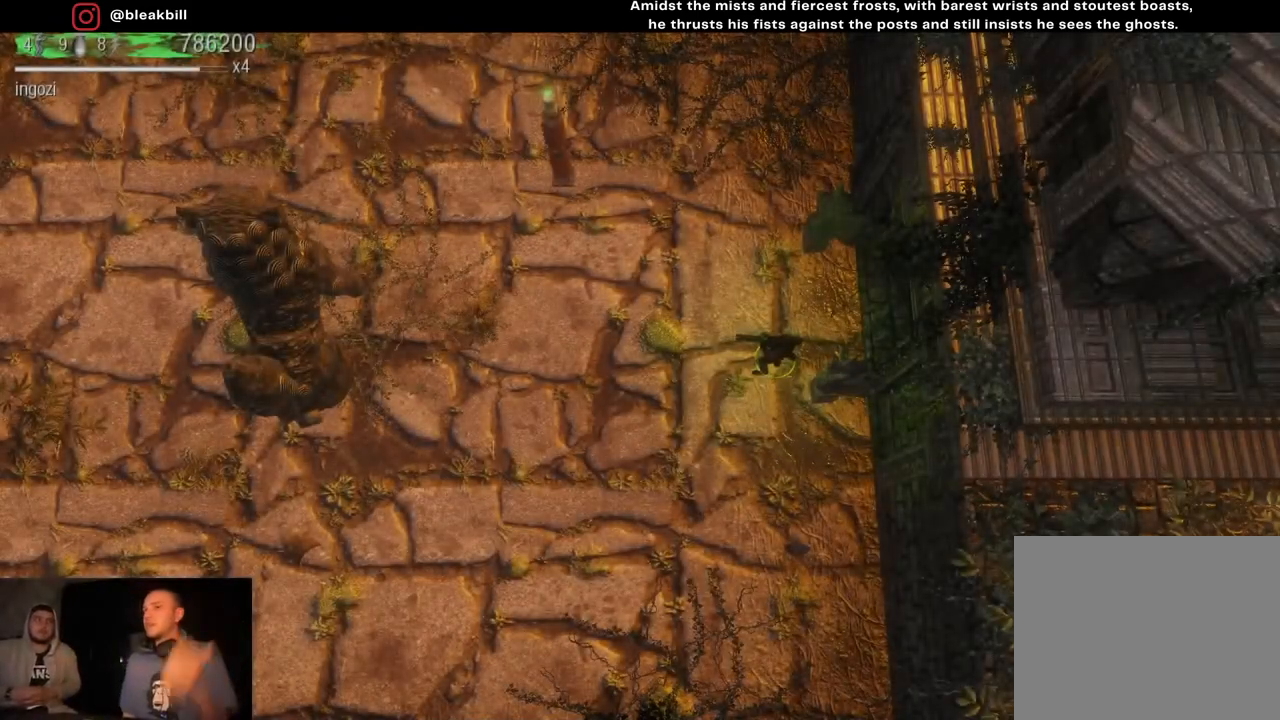
{"buttons": [], "left_stick": "center", "right_stick": "center", "events": []}
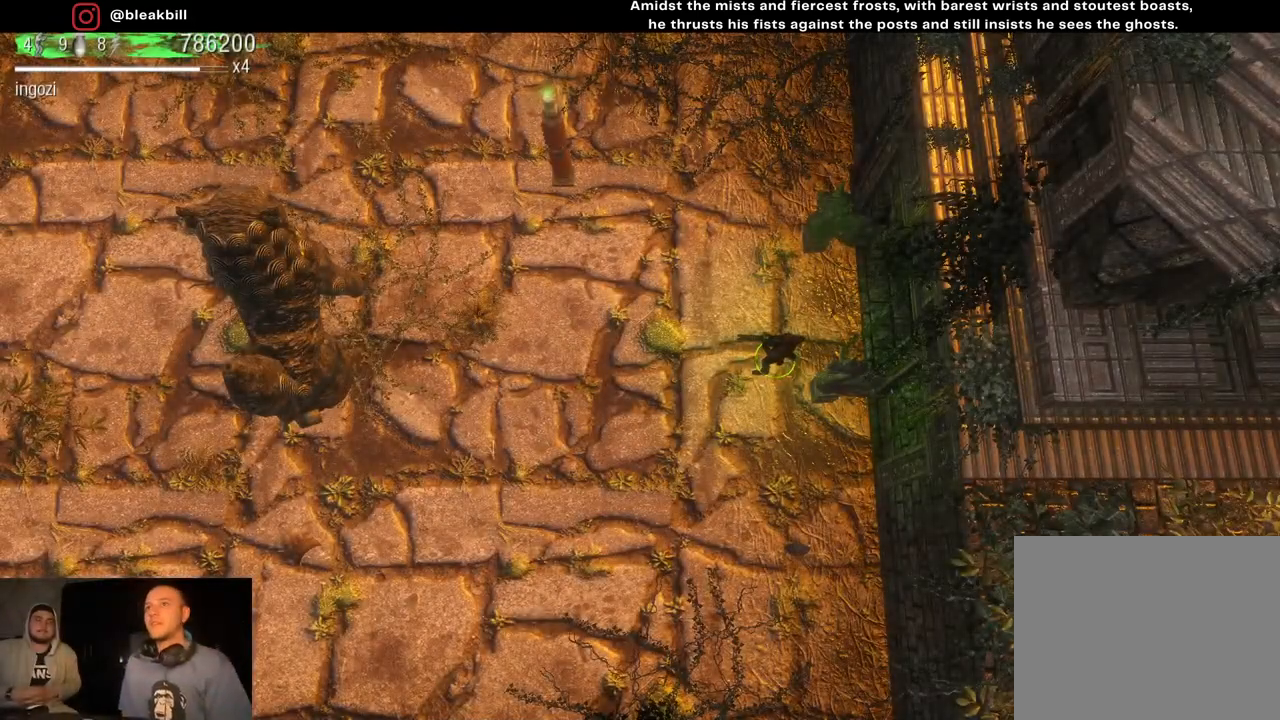
{"buttons": [], "left_stick": "left", "right_stick": "center", "events": [[133, "left_stick", "left"]]}
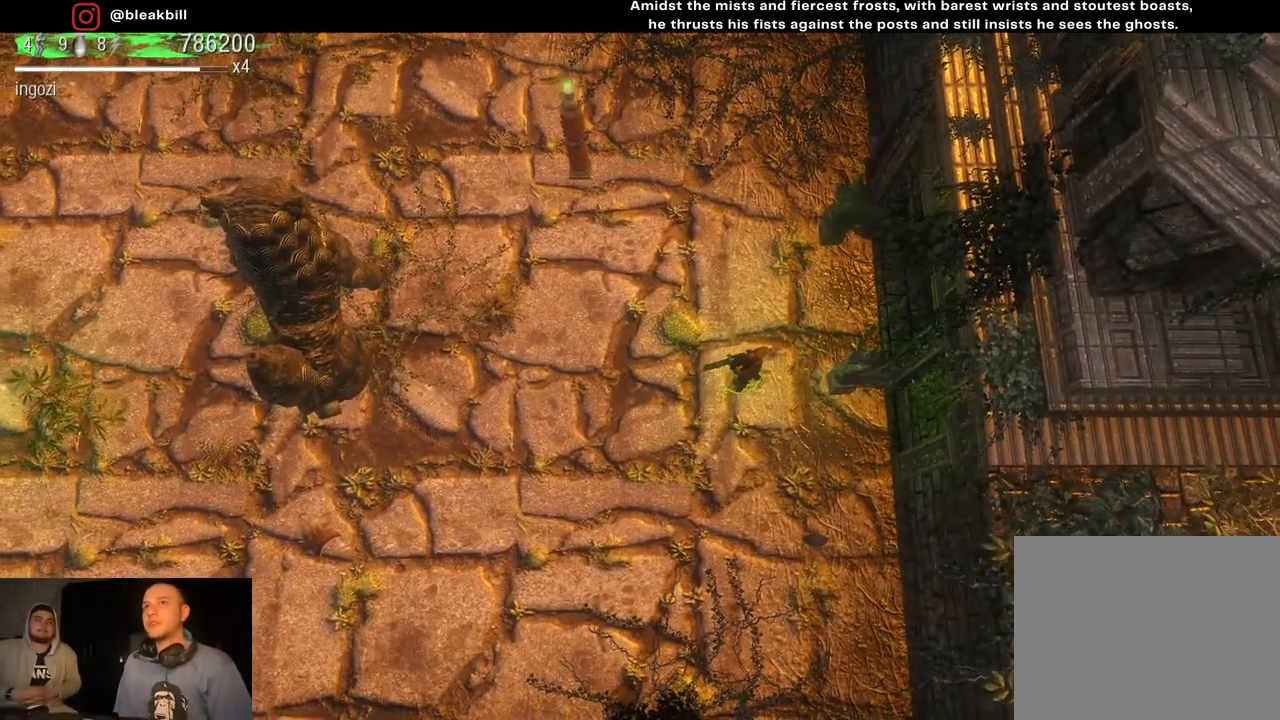
{"buttons": [], "left_stick": "left", "right_stick": "center", "events": []}
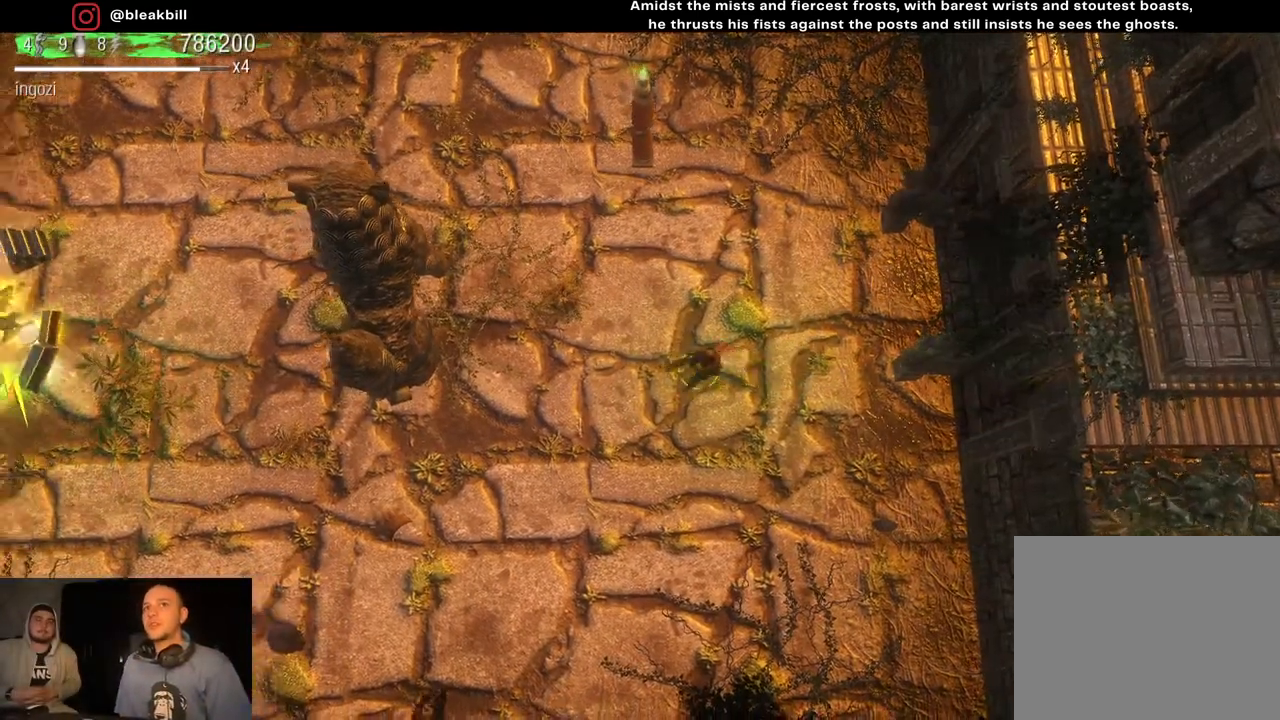
{"buttons": [], "left_stick": "left", "right_stick": "down", "events": [[467, "right_stick", "down"]]}
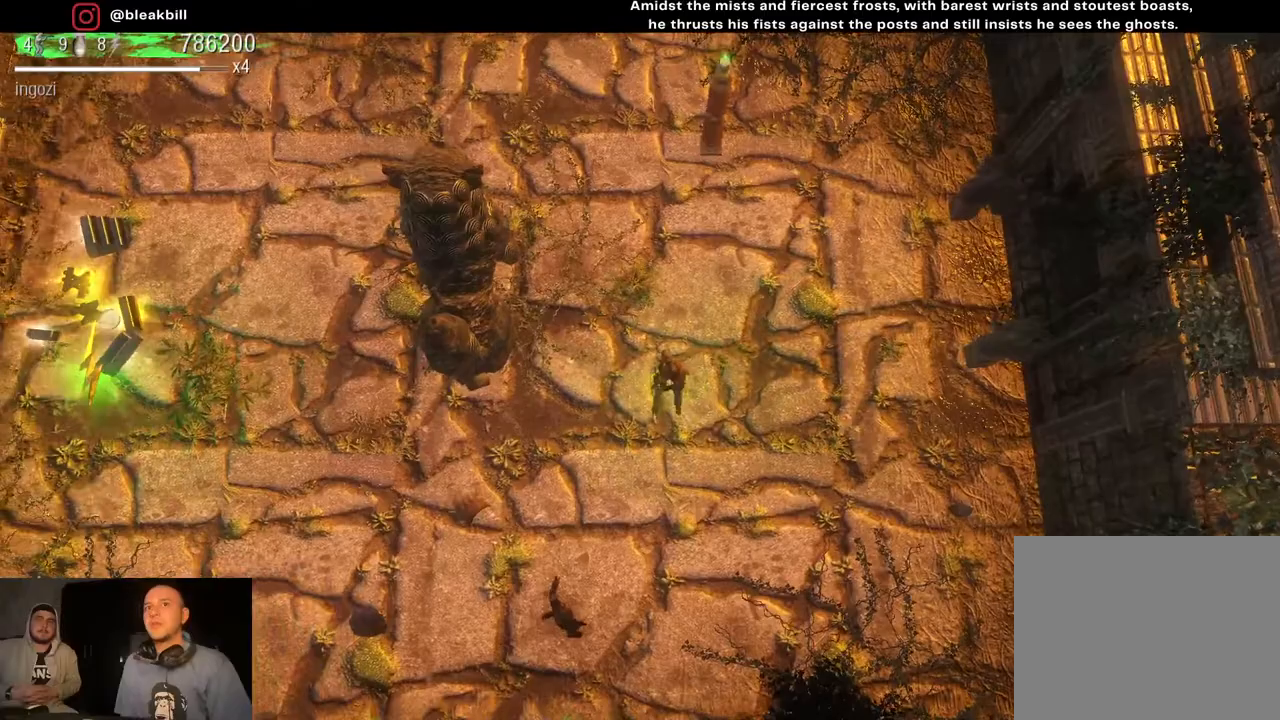
{"buttons": [], "left_stick": "left", "right_stick": "down", "events": []}
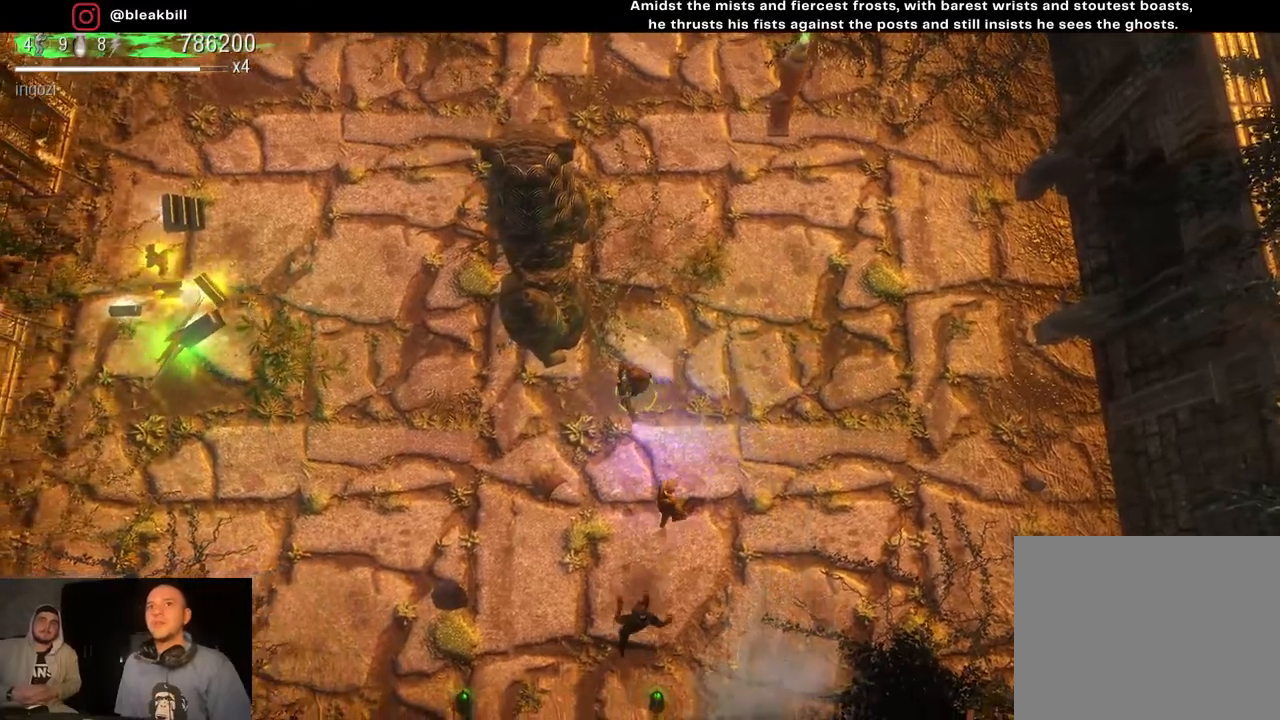
{"buttons": [], "left_stick": "left", "right_stick": "down", "events": []}
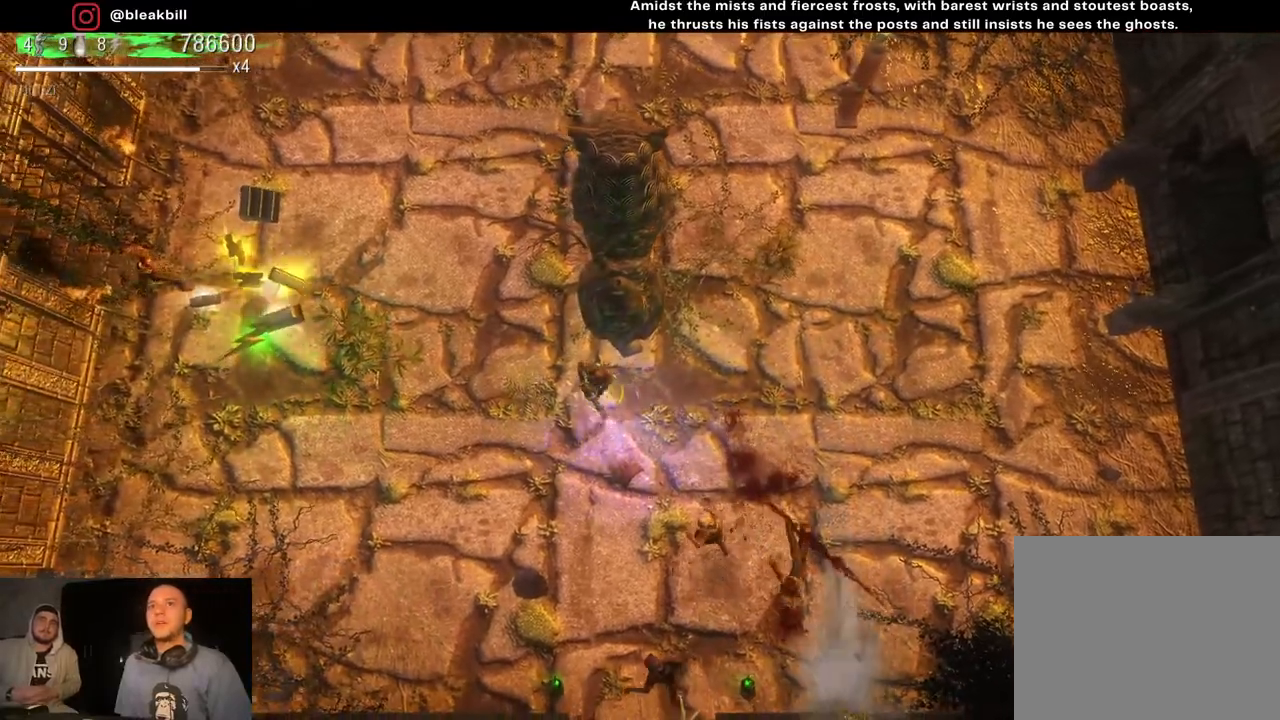
{"buttons": [], "left_stick": "up-left", "right_stick": "left", "events": [[250, "right_stick", "down-left"], [267, "left_stick", "up-left"], [400, "right_stick", "left"]]}
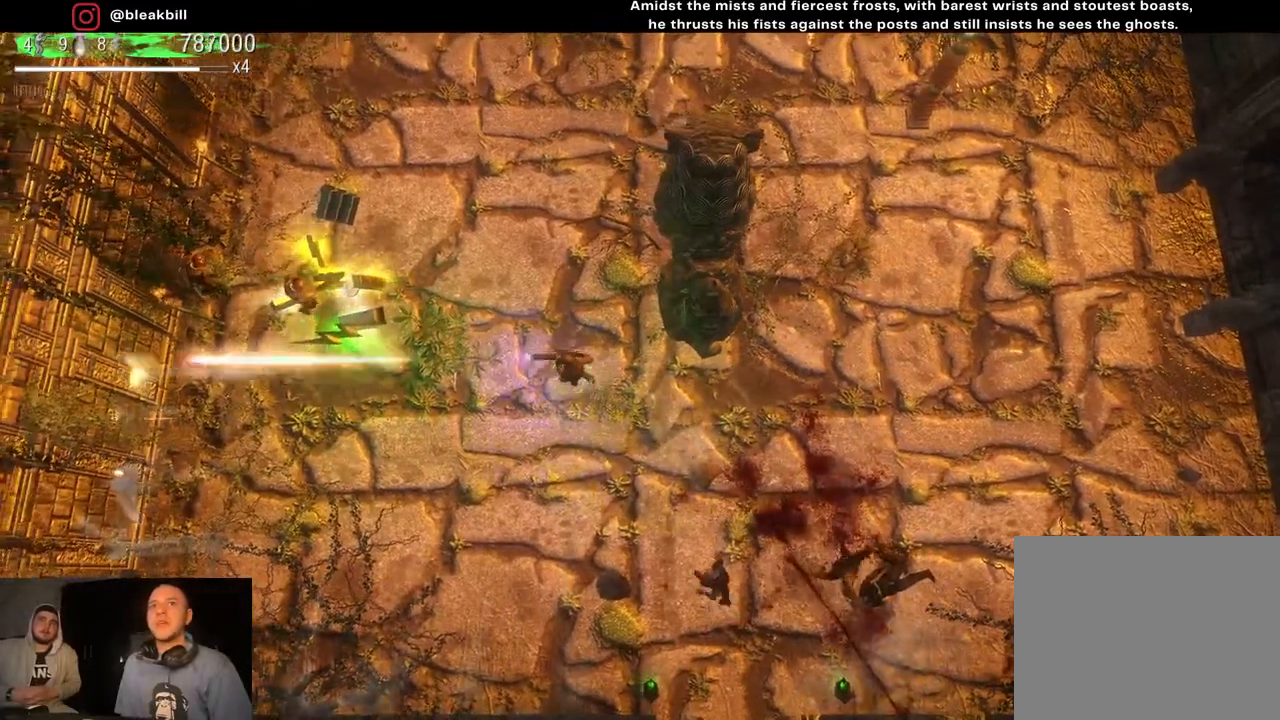
{"buttons": [], "left_stick": "down-left", "right_stick": "up-left", "events": [[50, "left_stick", "left"], [117, "right_stick", "up-left"], [150, "left_stick", "down-left"]]}
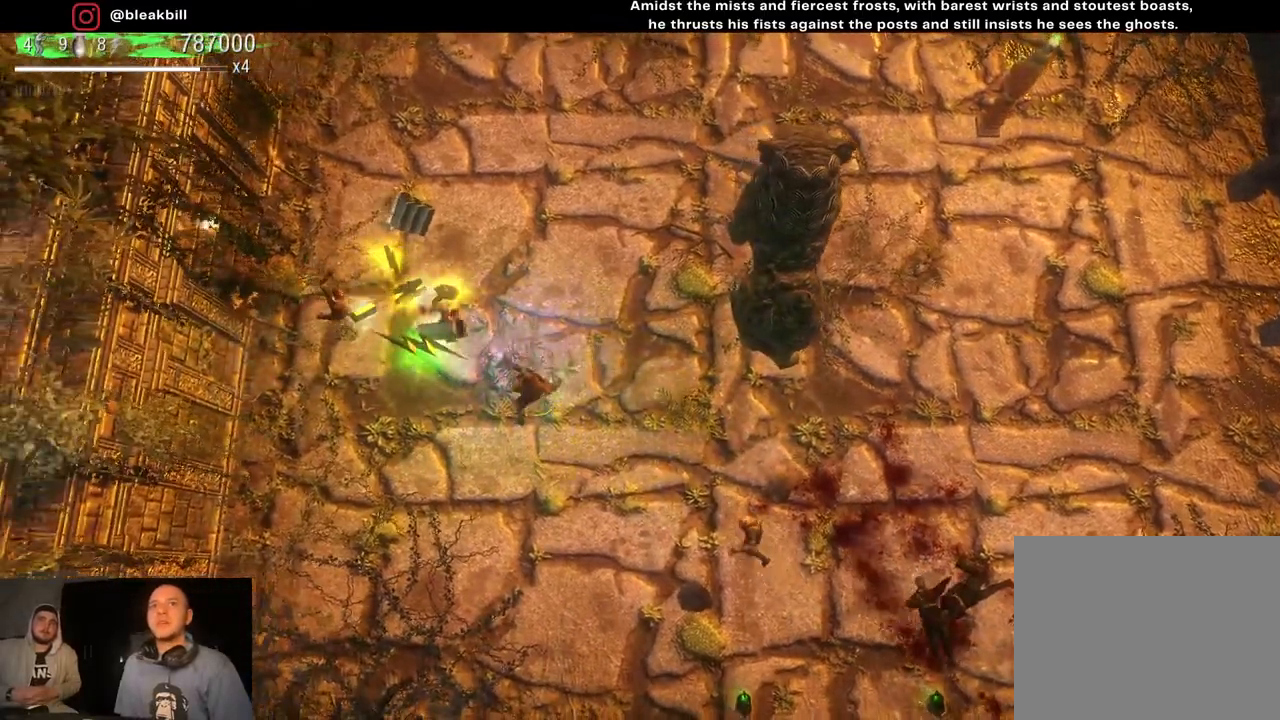
{"buttons": [], "left_stick": "down-left", "right_stick": "up-left", "events": []}
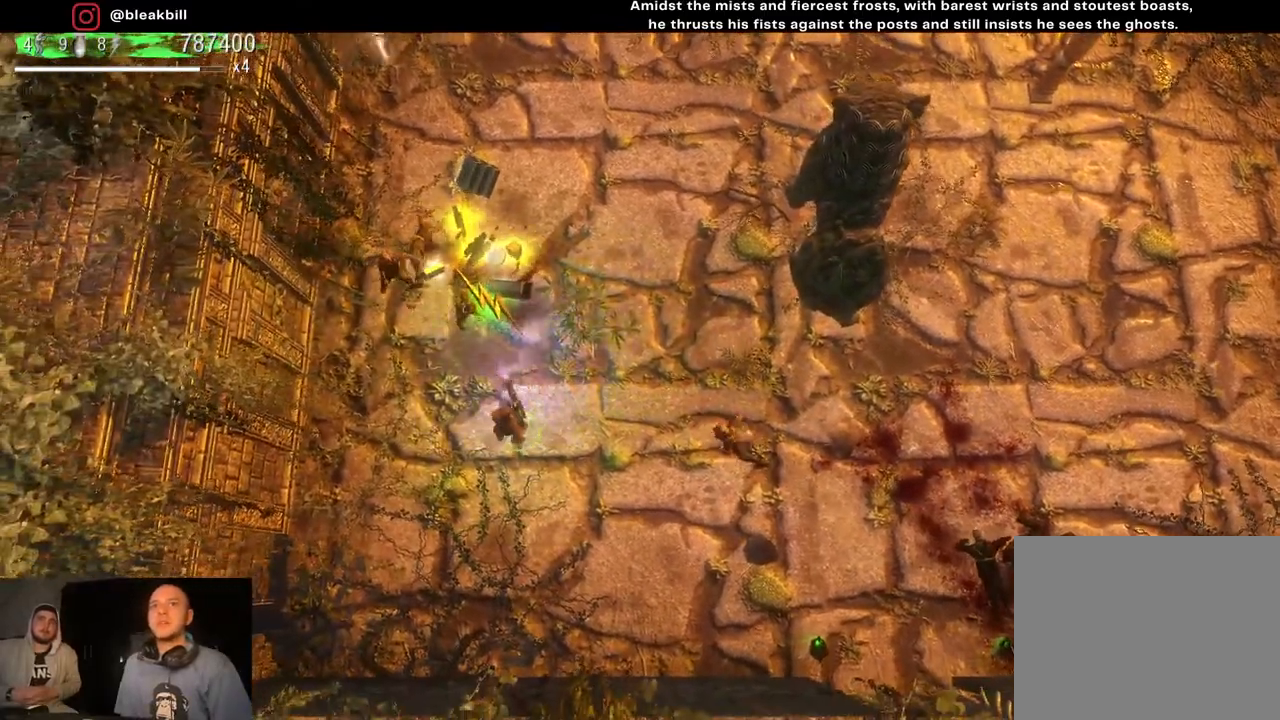
{"buttons": [], "left_stick": "up-left", "right_stick": "up", "events": [[167, "right_stick", "up"], [283, "left_stick", "left"], [467, "left_stick", "up-left"]]}
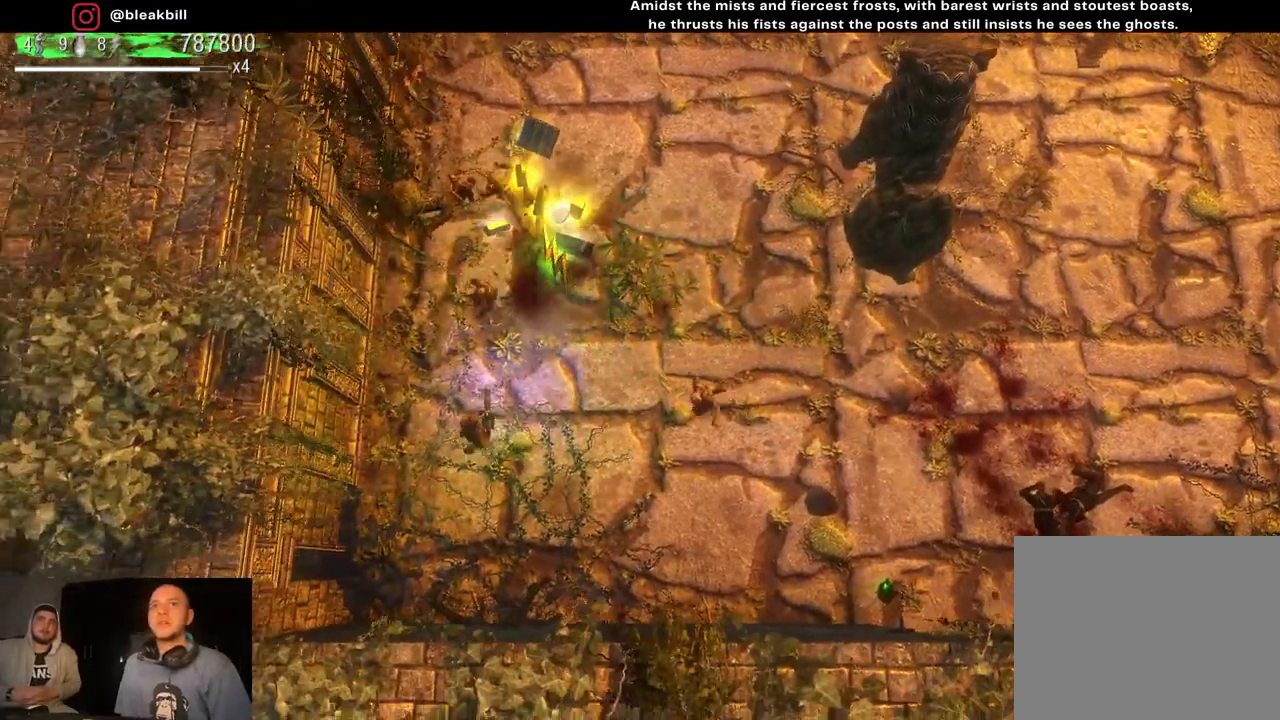
{"buttons": [], "left_stick": "up", "right_stick": "down-right", "events": [[183, "left_stick", "up"], [250, "right_stick", "up-right"], [500, "right_stick", "down-right"]]}
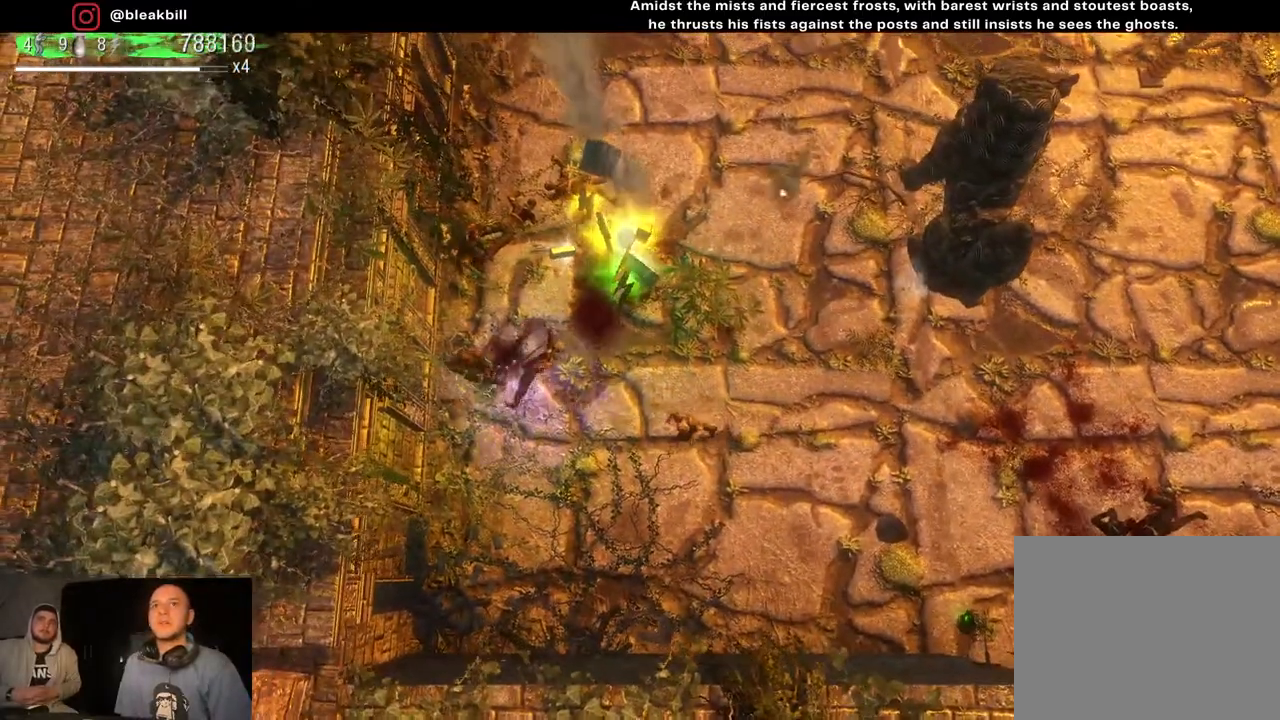
{"buttons": [], "left_stick": "down-right", "right_stick": "up-left", "events": [[117, "left_stick", "up-right"], [300, "left_stick", "down-right"], [350, "right_stick", "down-left"], [400, "right_stick", "up-left"]]}
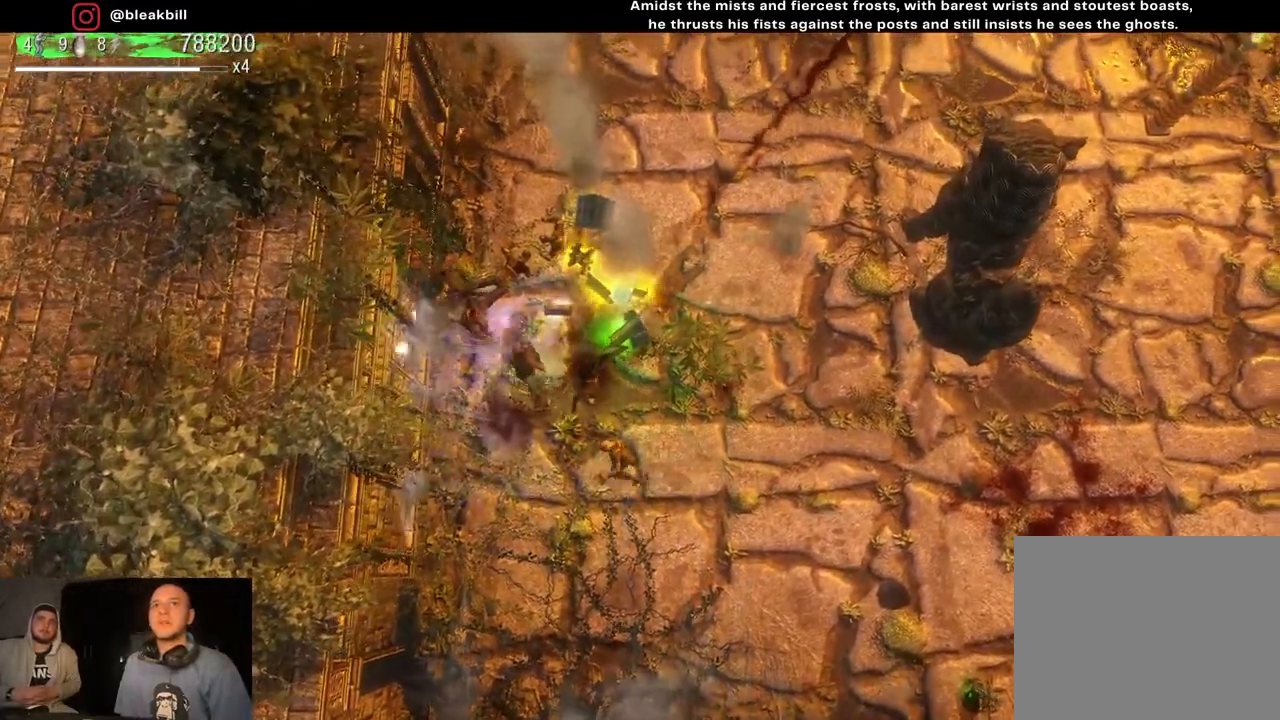
{"buttons": [], "left_stick": "up-right", "right_stick": "down-left", "events": [[83, "left_stick", "up-right"], [300, "right_stick", "left"], [450, "right_stick", "down-left"]]}
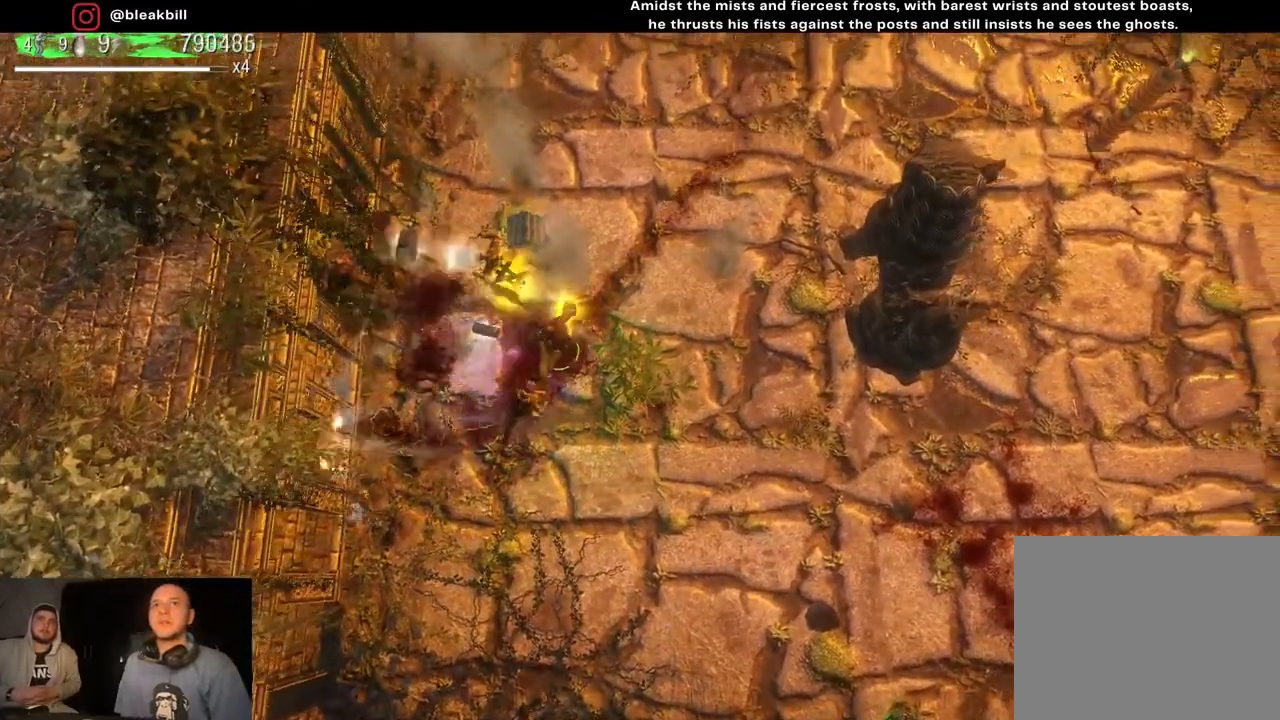
{"buttons": [], "left_stick": "up-left", "right_stick": "down", "events": [[117, "left_stick", "up-left"], [317, "right_stick", "down"]]}
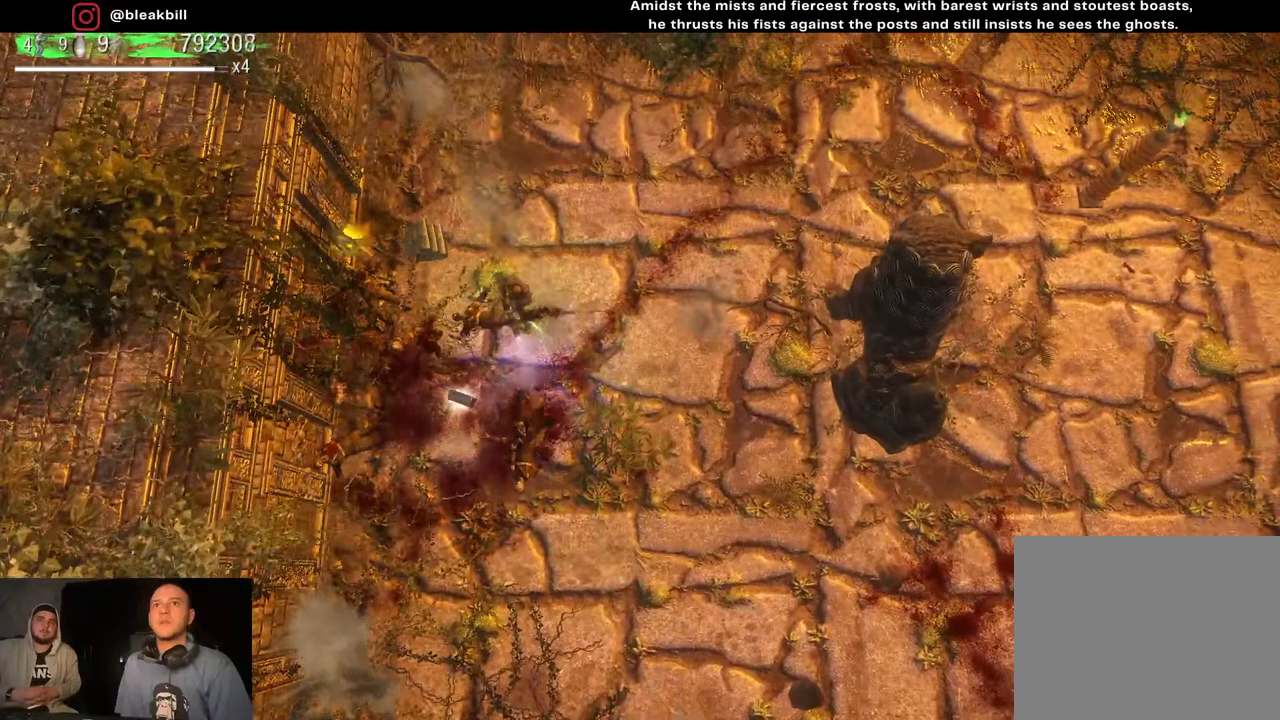
{"buttons": [], "left_stick": "up-right", "right_stick": "down-left", "events": [[217, "left_stick", "up-right"], [350, "right_stick", "down-left"]]}
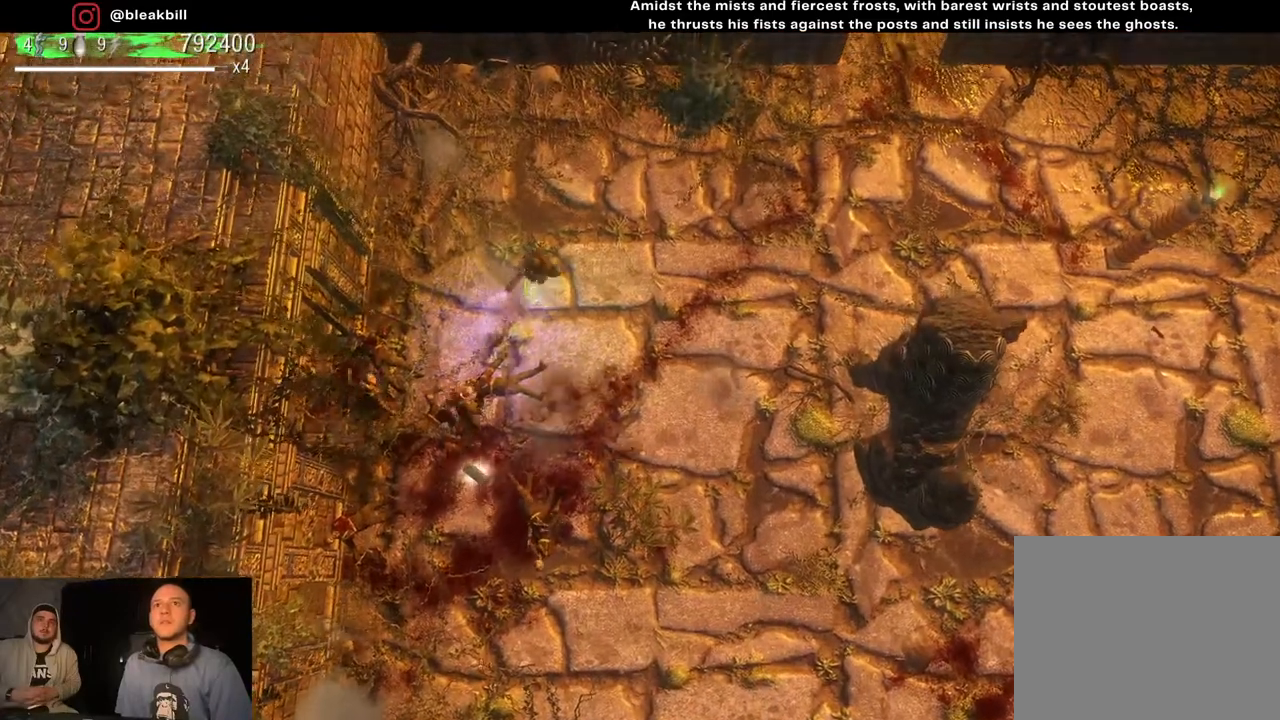
{"buttons": [], "left_stick": "down", "right_stick": "down-left", "events": [[33, "left_stick", "down-right"], [250, "left_stick", "down"]]}
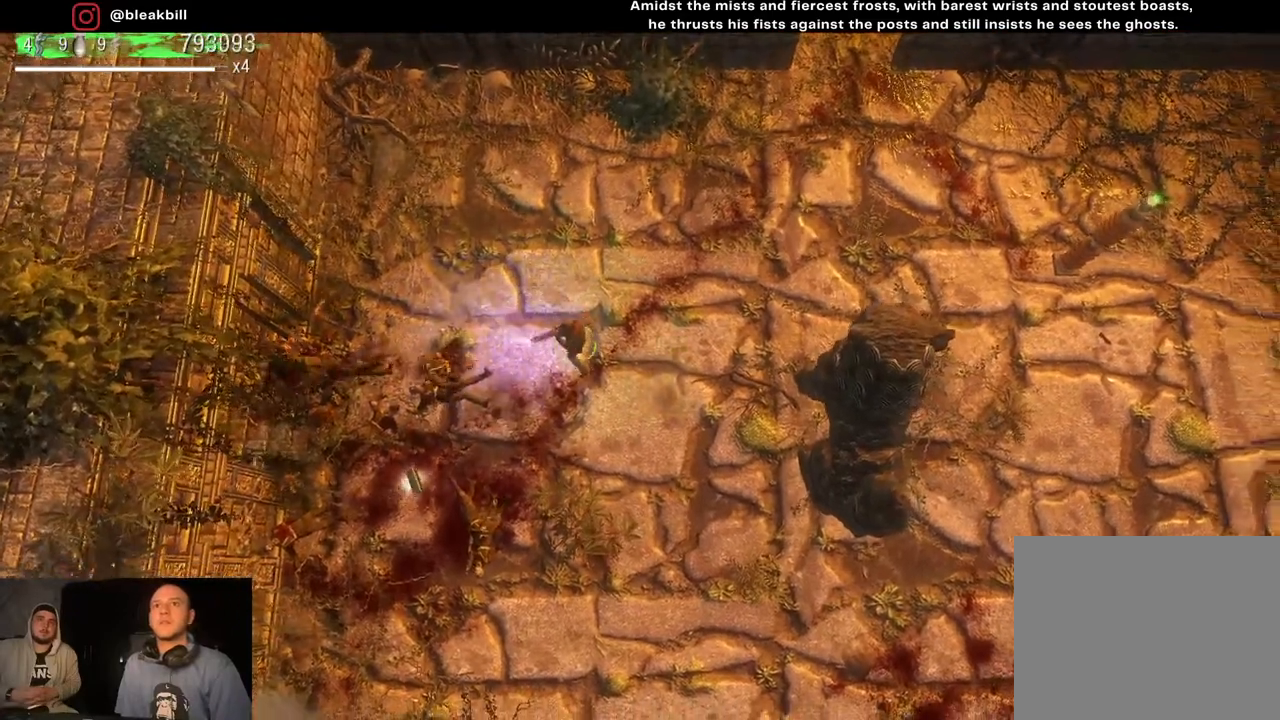
{"buttons": [], "left_stick": "left", "right_stick": "up-left", "events": [[33, "right_stick", "left"], [100, "left_stick", "down-left"], [133, "right_stick", "up-left"], [500, "left_stick", "left"]]}
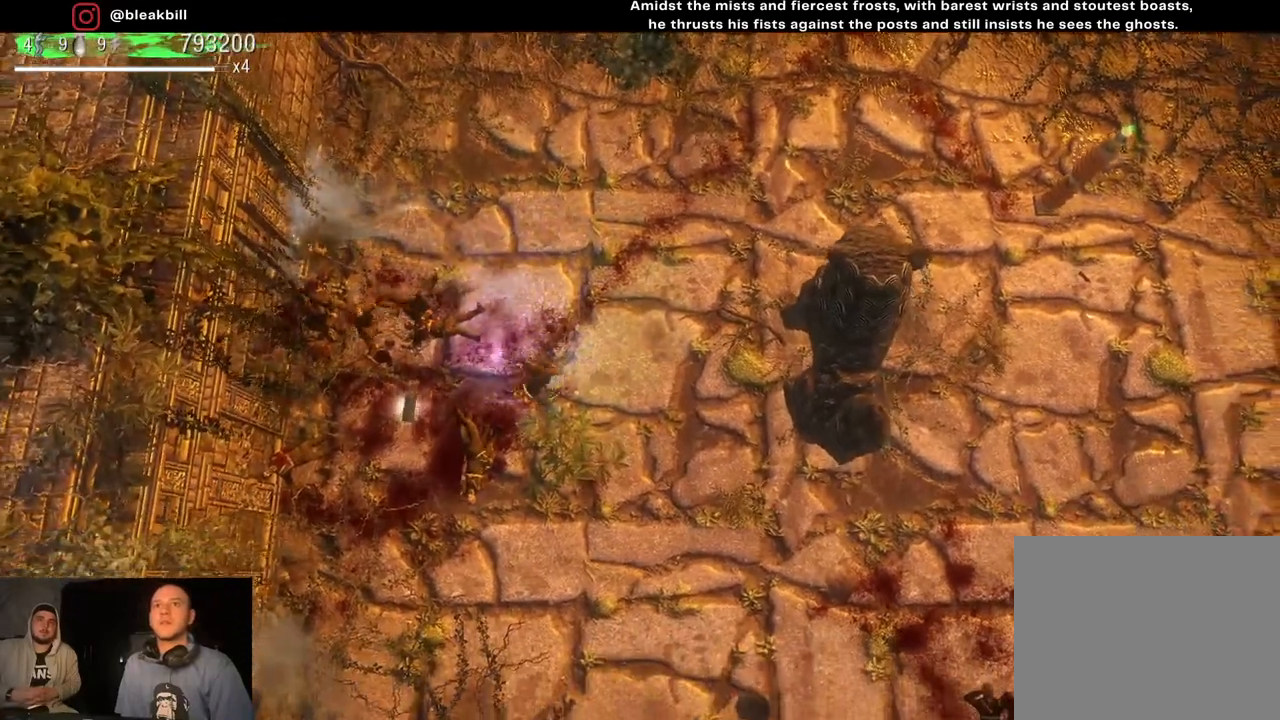
{"buttons": [], "left_stick": "left", "right_stick": "up-left", "events": []}
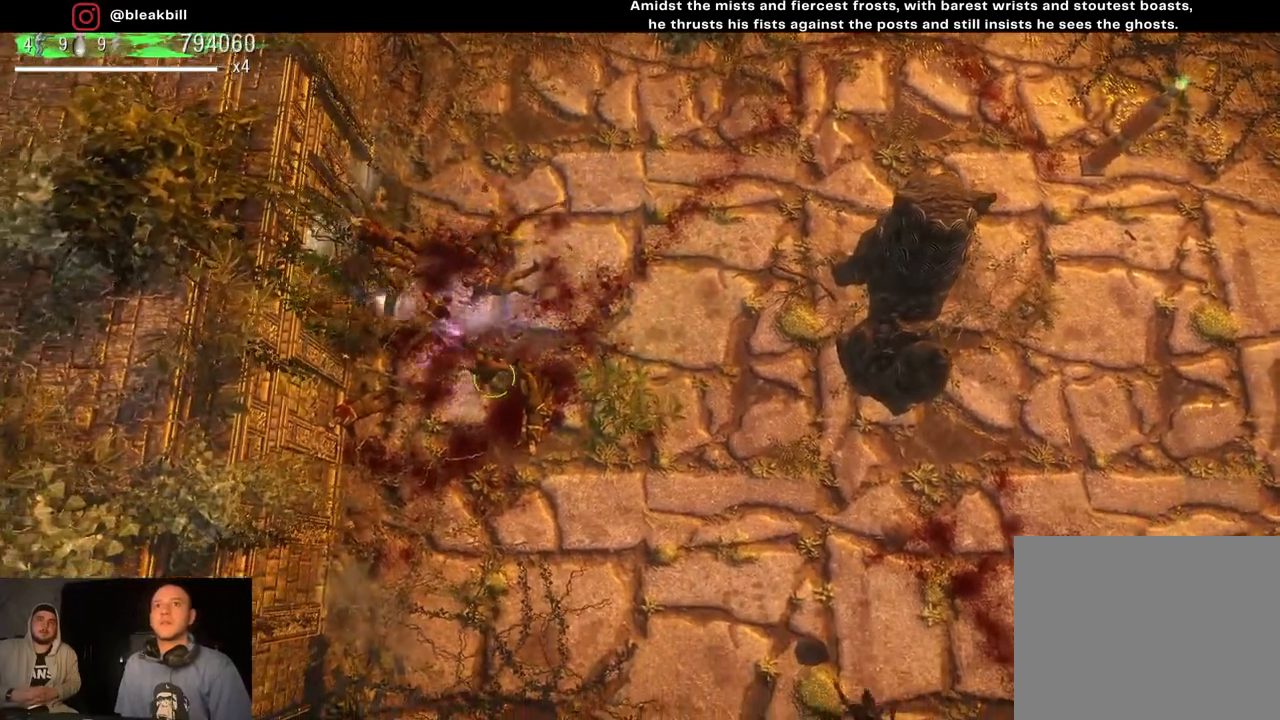
{"buttons": [], "left_stick": "right", "right_stick": "down-right", "events": [[67, "left_stick", "up"], [150, "right_stick", "down-left"], [167, "left_stick", "right"], [300, "right_stick", "down-right"]]}
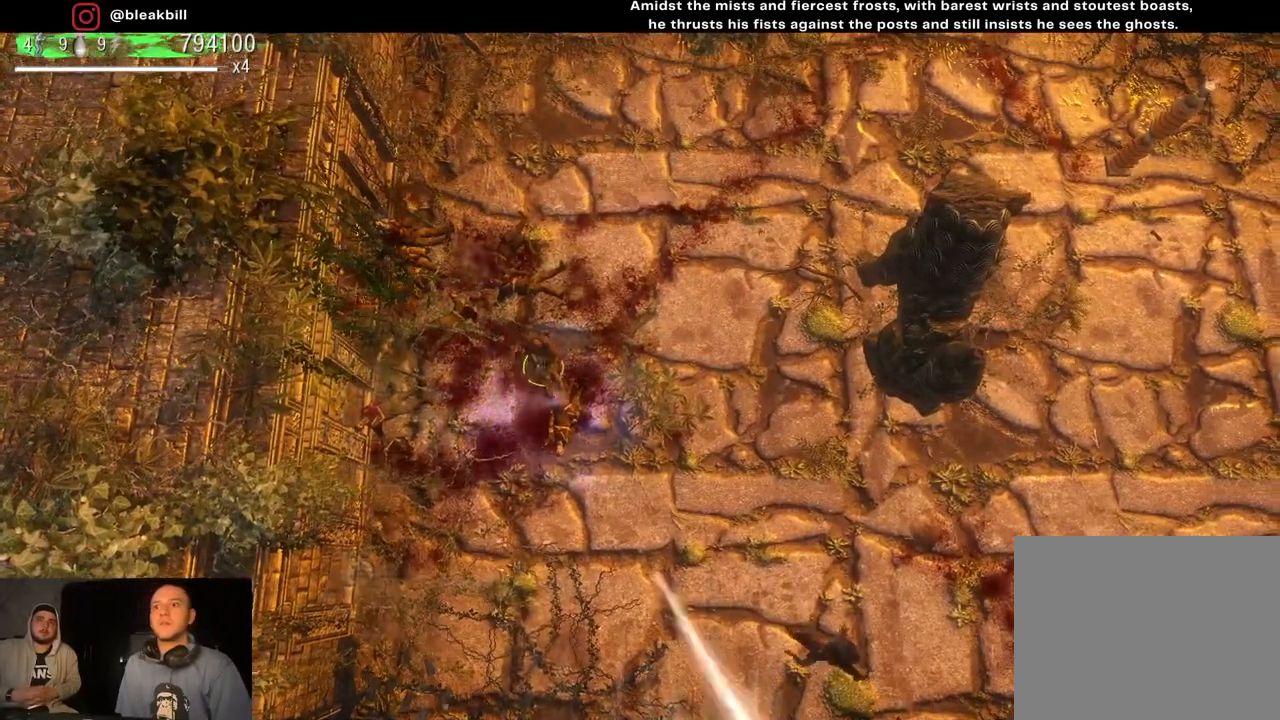
{"buttons": [], "left_stick": "right", "right_stick": "down-right", "events": []}
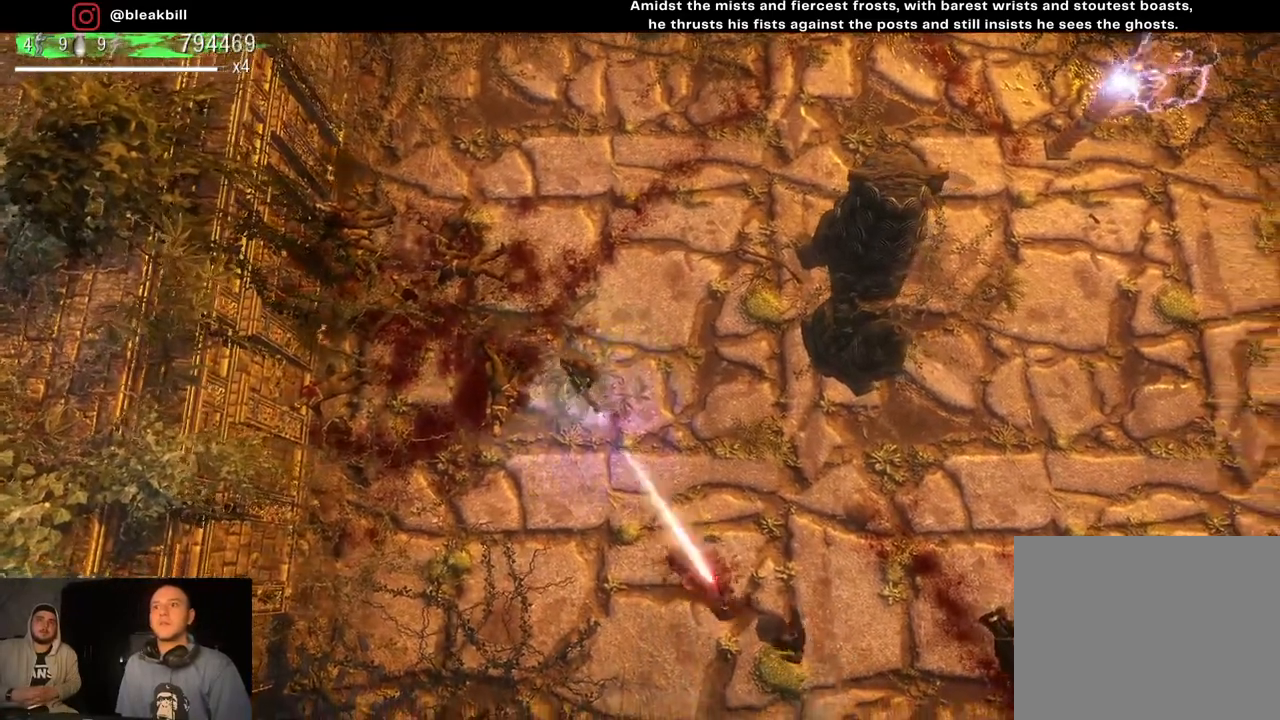
{"buttons": [], "left_stick": "right", "right_stick": "down-right", "events": []}